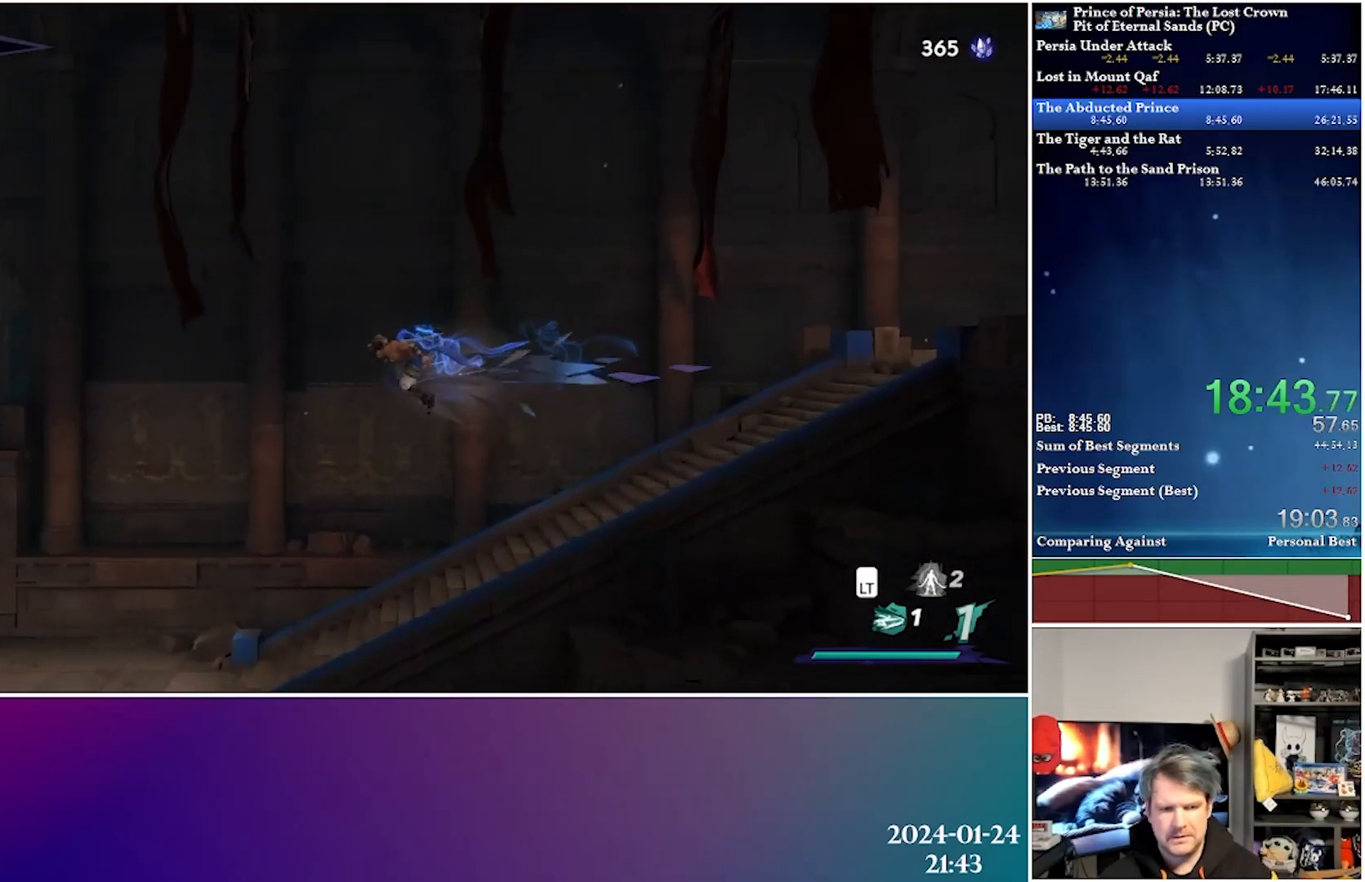
Gameplay with a controller (Xbox layout); each line is a JSON object with the inputs held at the frame after it. "events" lists button and stick changes between this image and that frame as [ms after this image, input, new state], when the widget could be followed in between.
{"buttons": ["DPAD_LEFT"], "left_stick": "center", "right_stick": "center", "events": []}
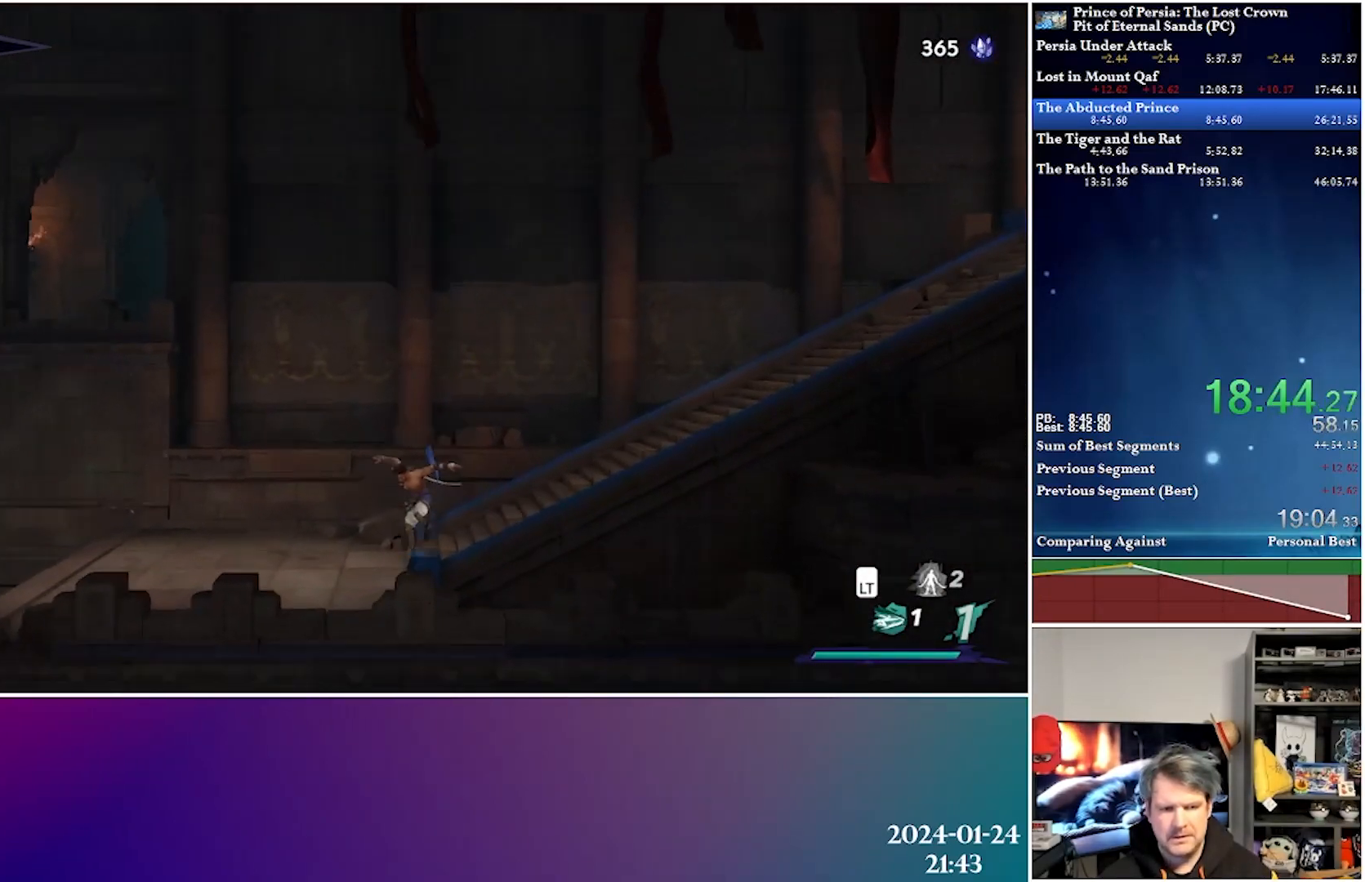
{"buttons": ["DPAD_LEFT"], "left_stick": "center", "right_stick": "center", "events": [[50, "R2", "down"], [67, "A", "down"], [217, "A", "up"], [267, "R2", "up"]]}
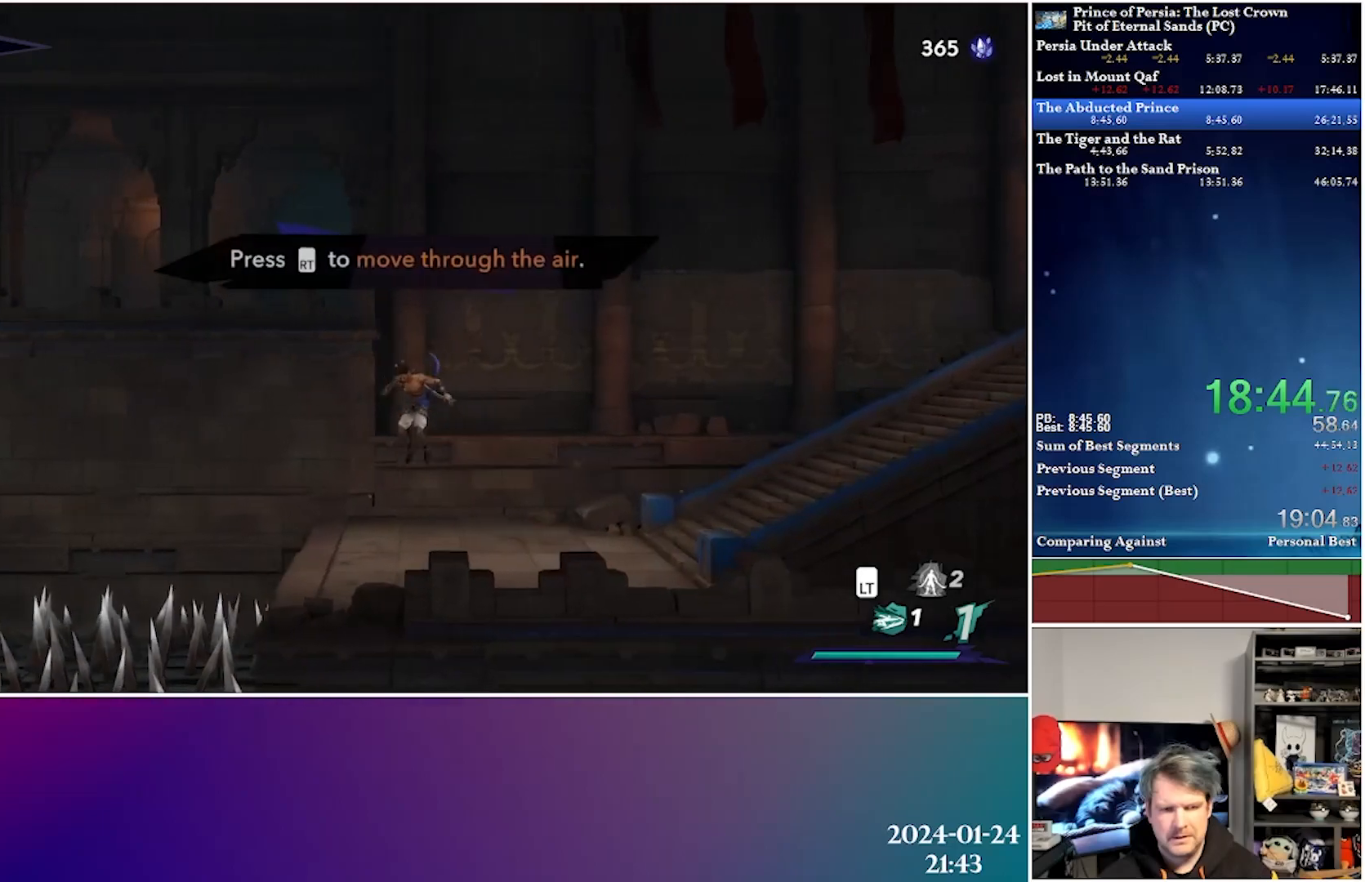
{"buttons": ["A", "DPAD_LEFT"], "left_stick": "center", "right_stick": "center", "events": [[17, "DPAD_LEFT", "up"], [167, "DPAD_LEFT", "down"], [483, "A", "down"]]}
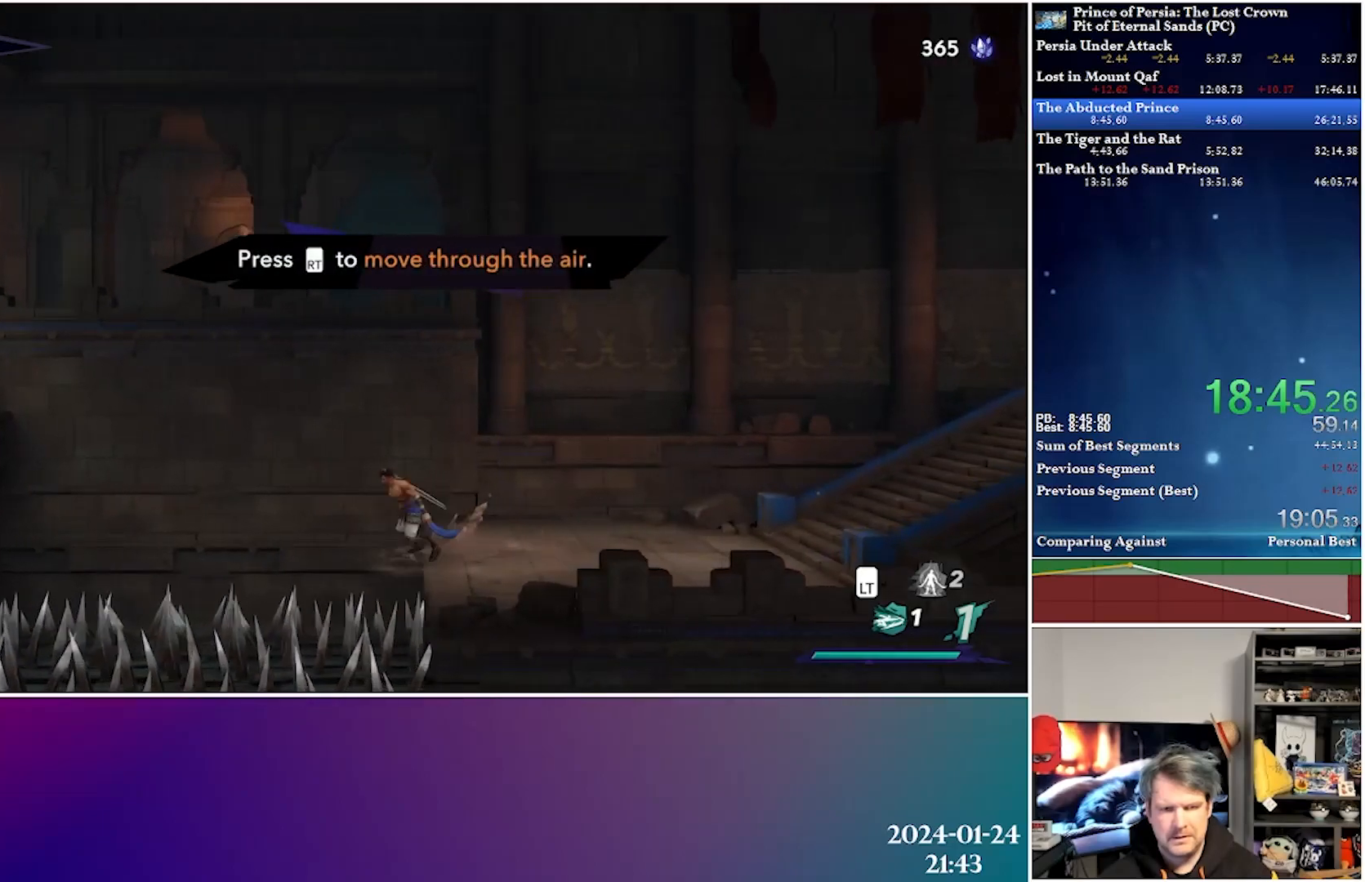
{"buttons": ["R2", "DPAD_LEFT"], "left_stick": "center", "right_stick": "center", "events": [[350, "A", "up"], [483, "R2", "down"]]}
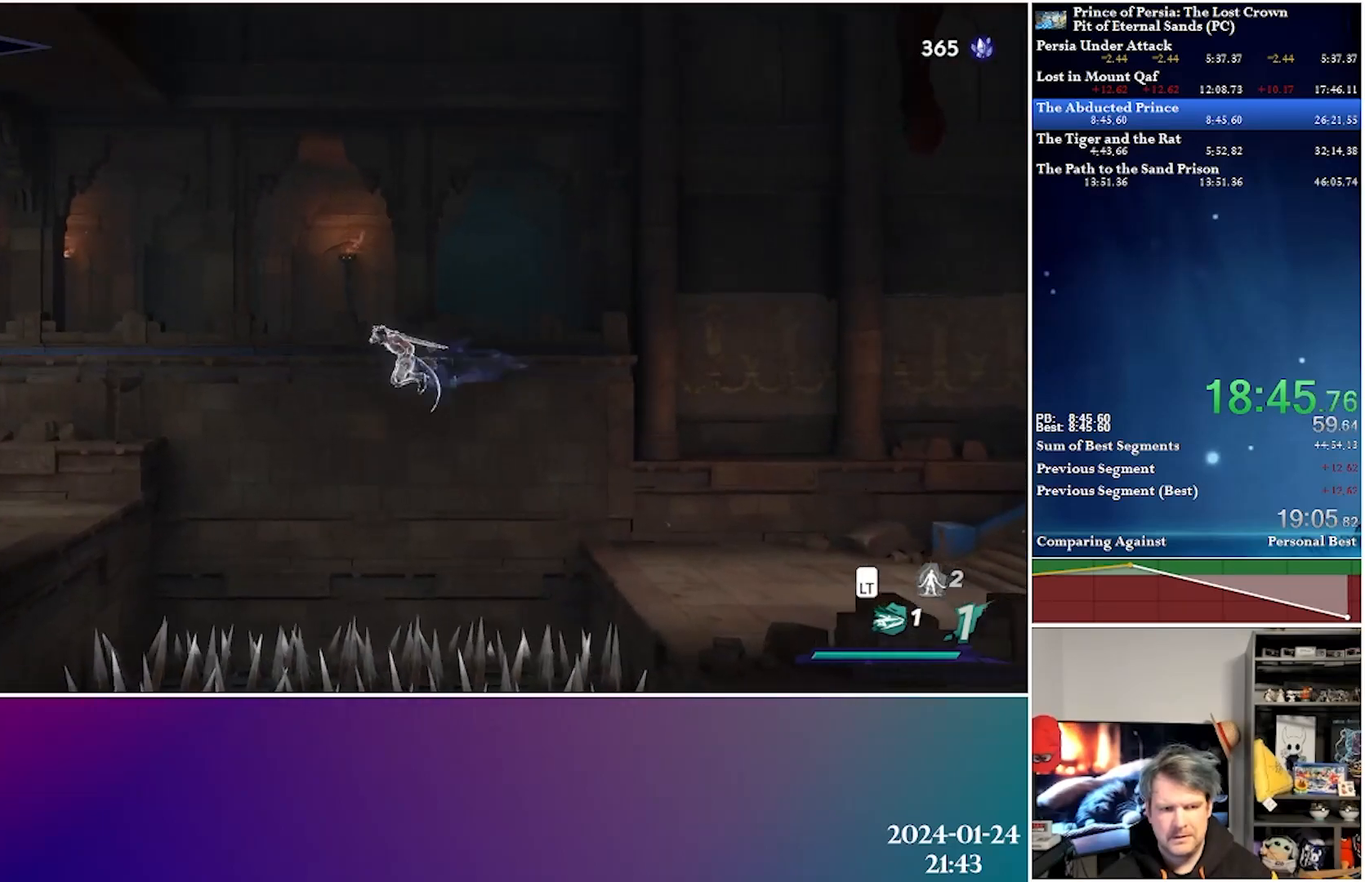
{"buttons": ["DPAD_LEFT"], "left_stick": "center", "right_stick": "center", "events": [[183, "R2", "up"]]}
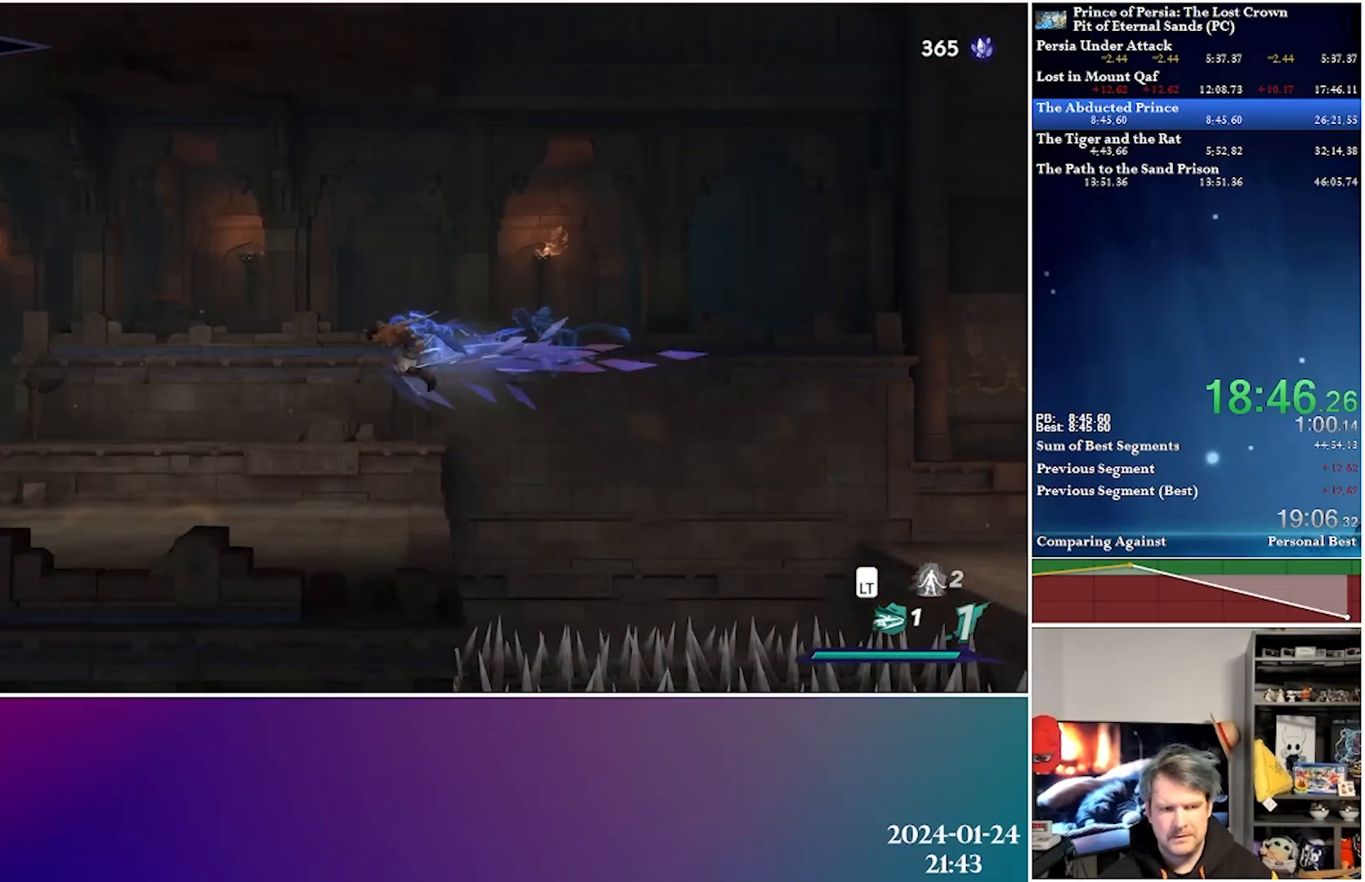
{"buttons": ["R2", "DPAD_LEFT"], "left_stick": "center", "right_stick": "center", "events": [[333, "A", "down"], [350, "R2", "down"], [483, "A", "up"]]}
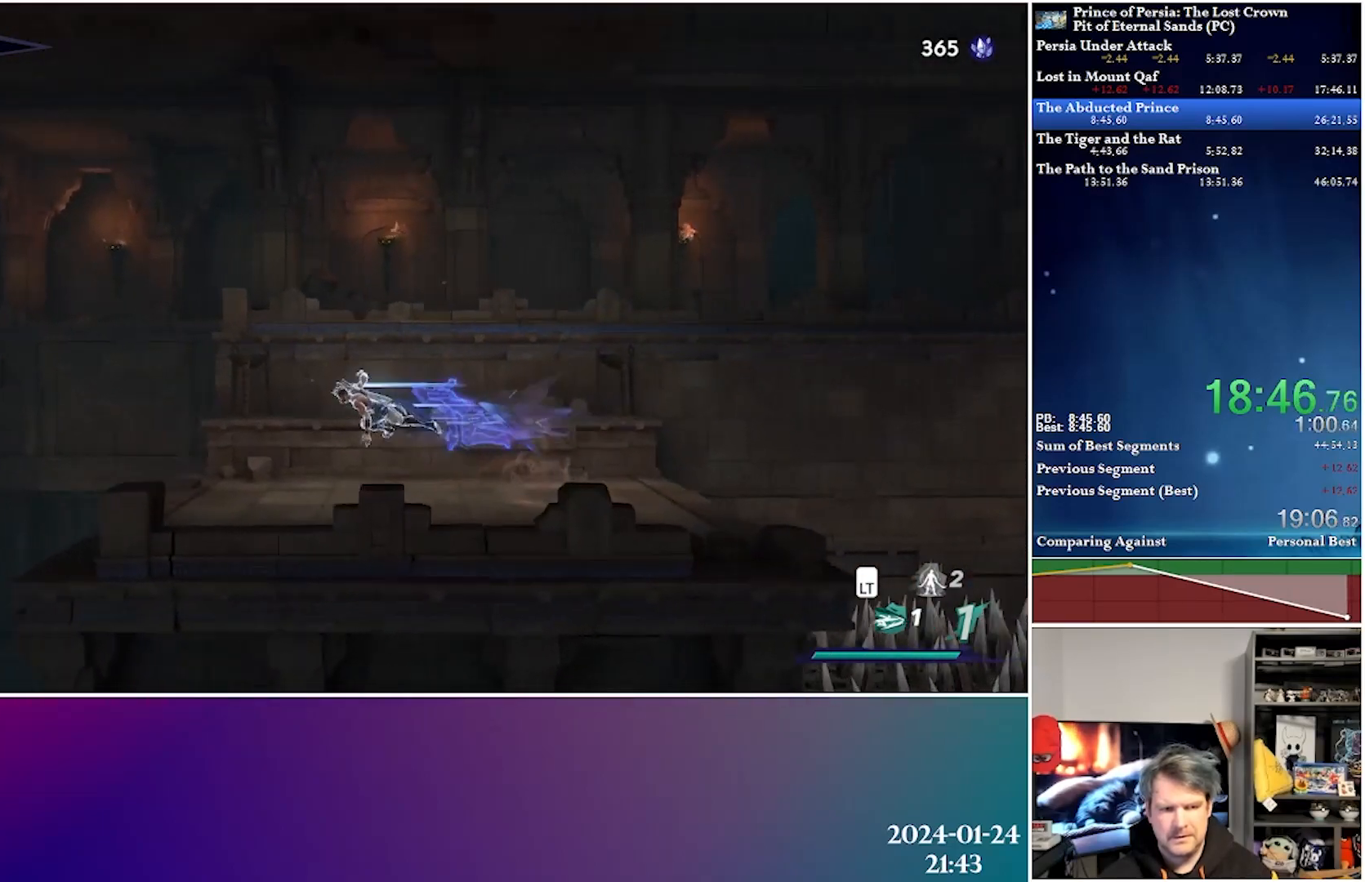
{"buttons": [], "left_stick": "center", "right_stick": "center", "events": [[50, "R2", "up"], [283, "DPAD_LEFT", "up"], [333, "DPAD_RIGHT", "down"], [483, "DPAD_RIGHT", "up"]]}
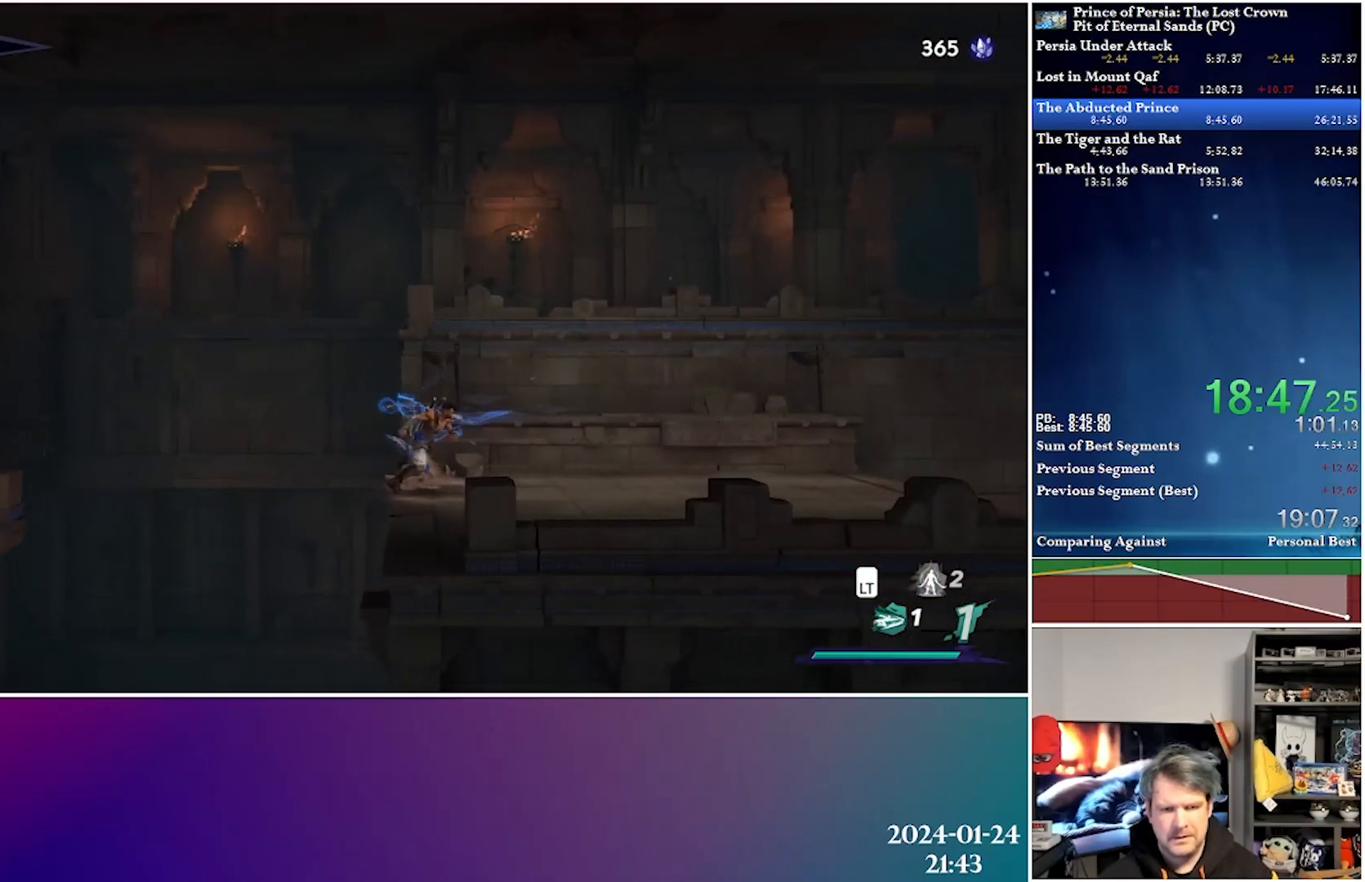
{"buttons": ["DPAD_LEFT"], "left_stick": "center", "right_stick": "center", "events": [[17, "DPAD_LEFT", "down"], [100, "A", "down"], [433, "A", "up"]]}
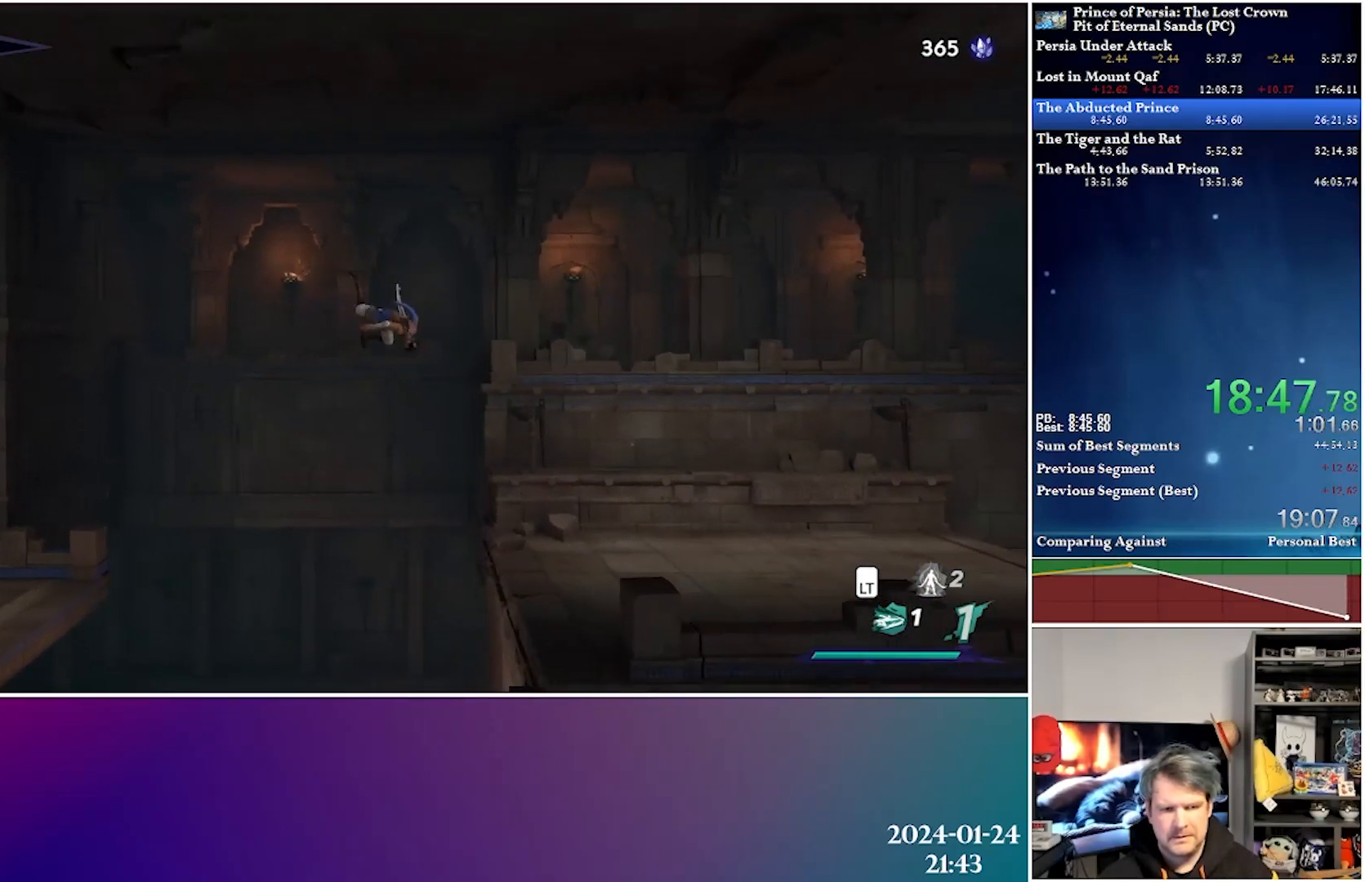
{"buttons": ["DPAD_LEFT"], "left_stick": "center", "right_stick": "center", "events": [[167, "R2", "down"], [350, "R2", "up"]]}
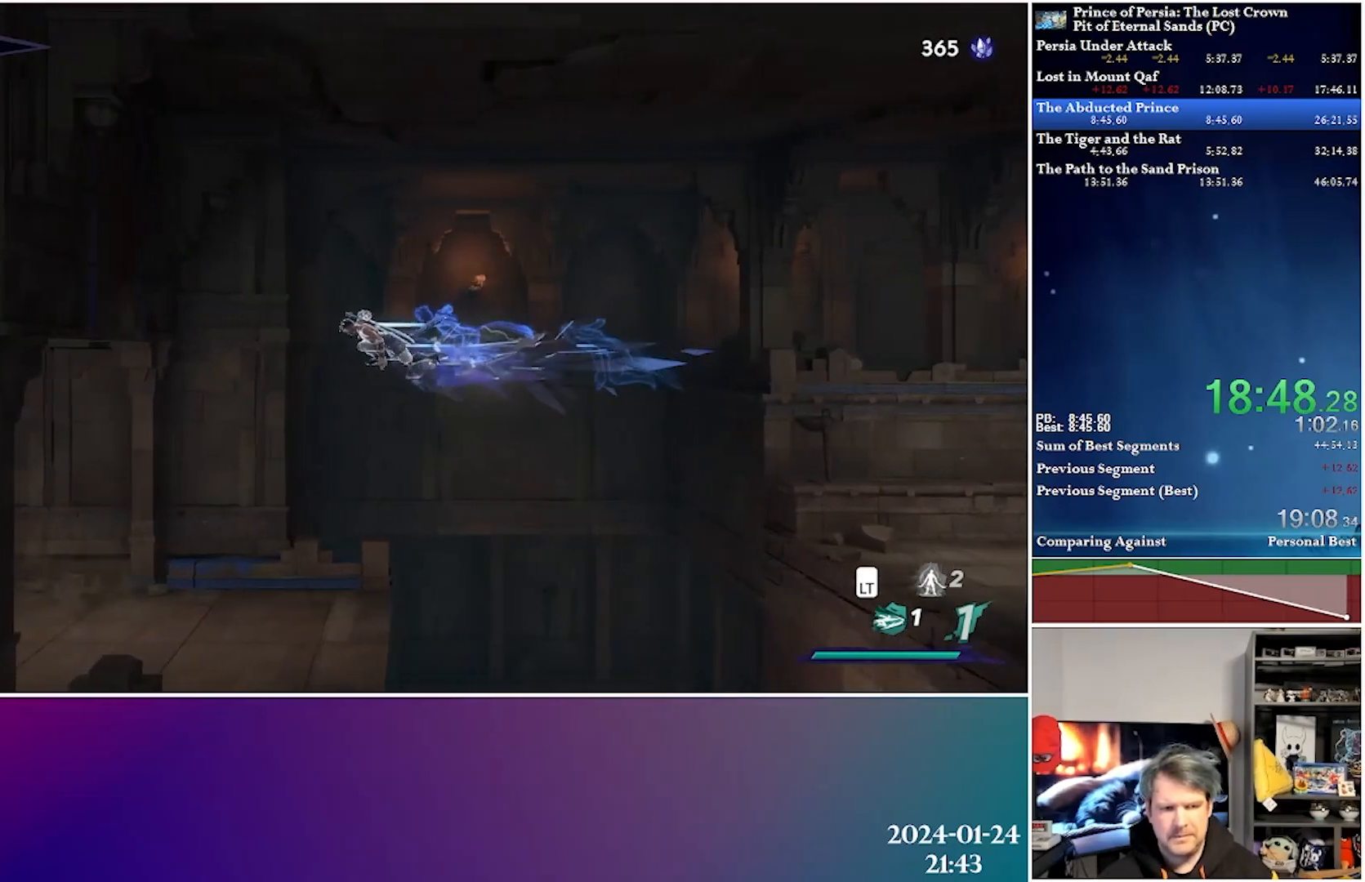
{"buttons": ["DPAD_LEFT"], "left_stick": "center", "right_stick": "center", "events": []}
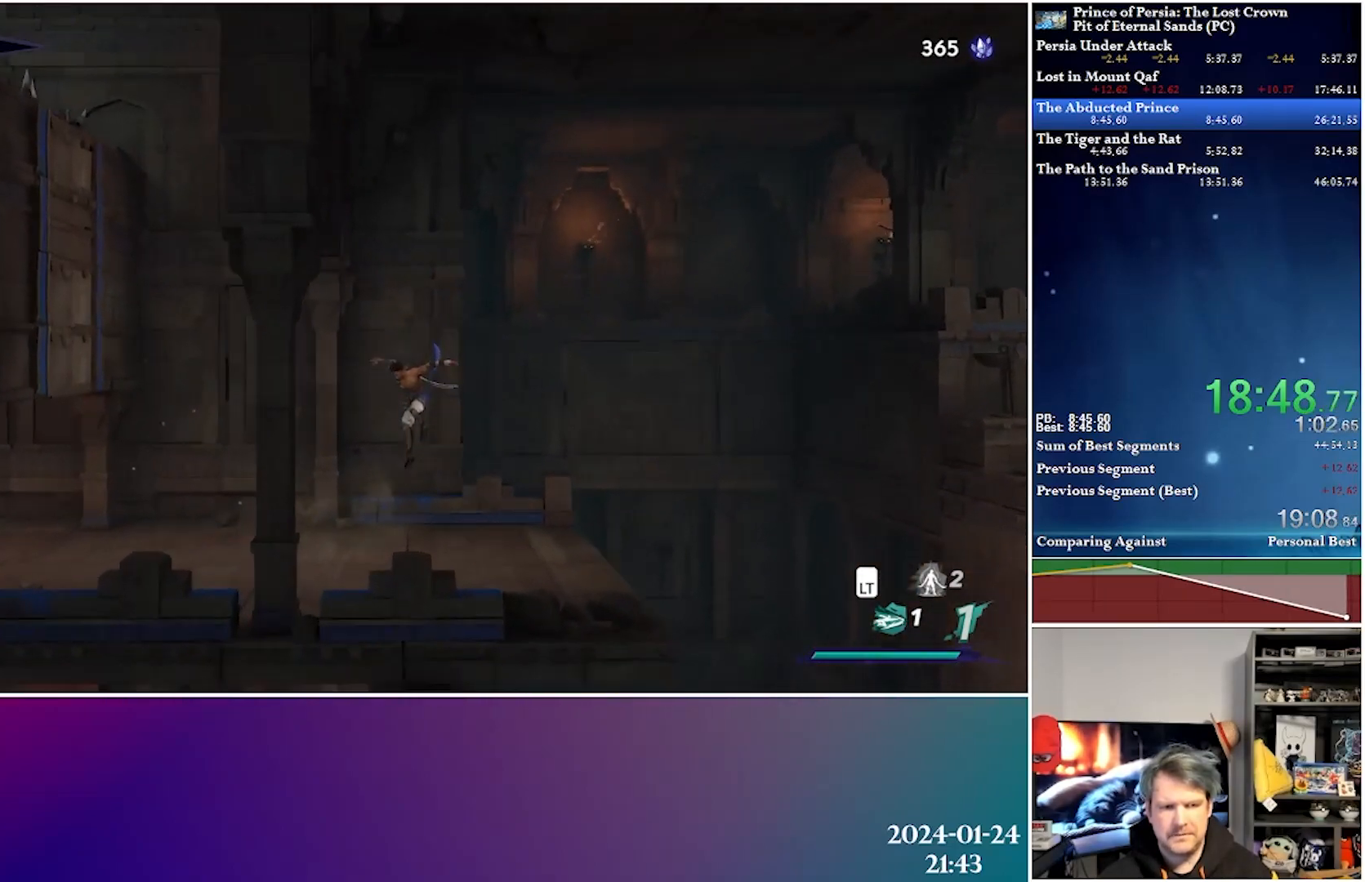
{"buttons": ["DPAD_LEFT"], "left_stick": "center", "right_stick": "center", "events": [[217, "R2", "down"], [400, "R2", "up"]]}
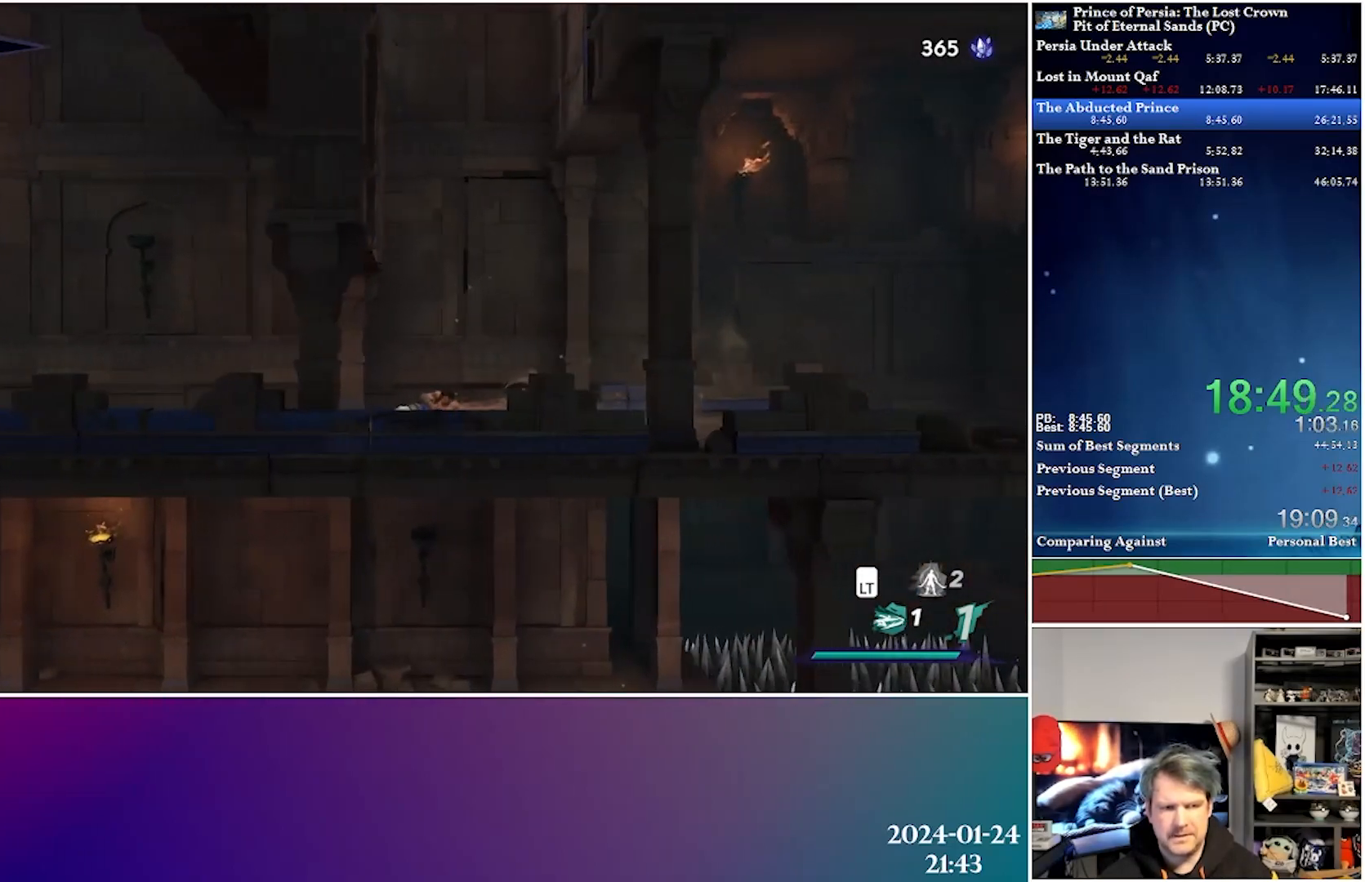
{"buttons": ["DPAD_LEFT"], "left_stick": "center", "right_stick": "center", "events": [[183, "A", "down"], [217, "R2", "down"], [383, "A", "up"], [417, "R2", "up"]]}
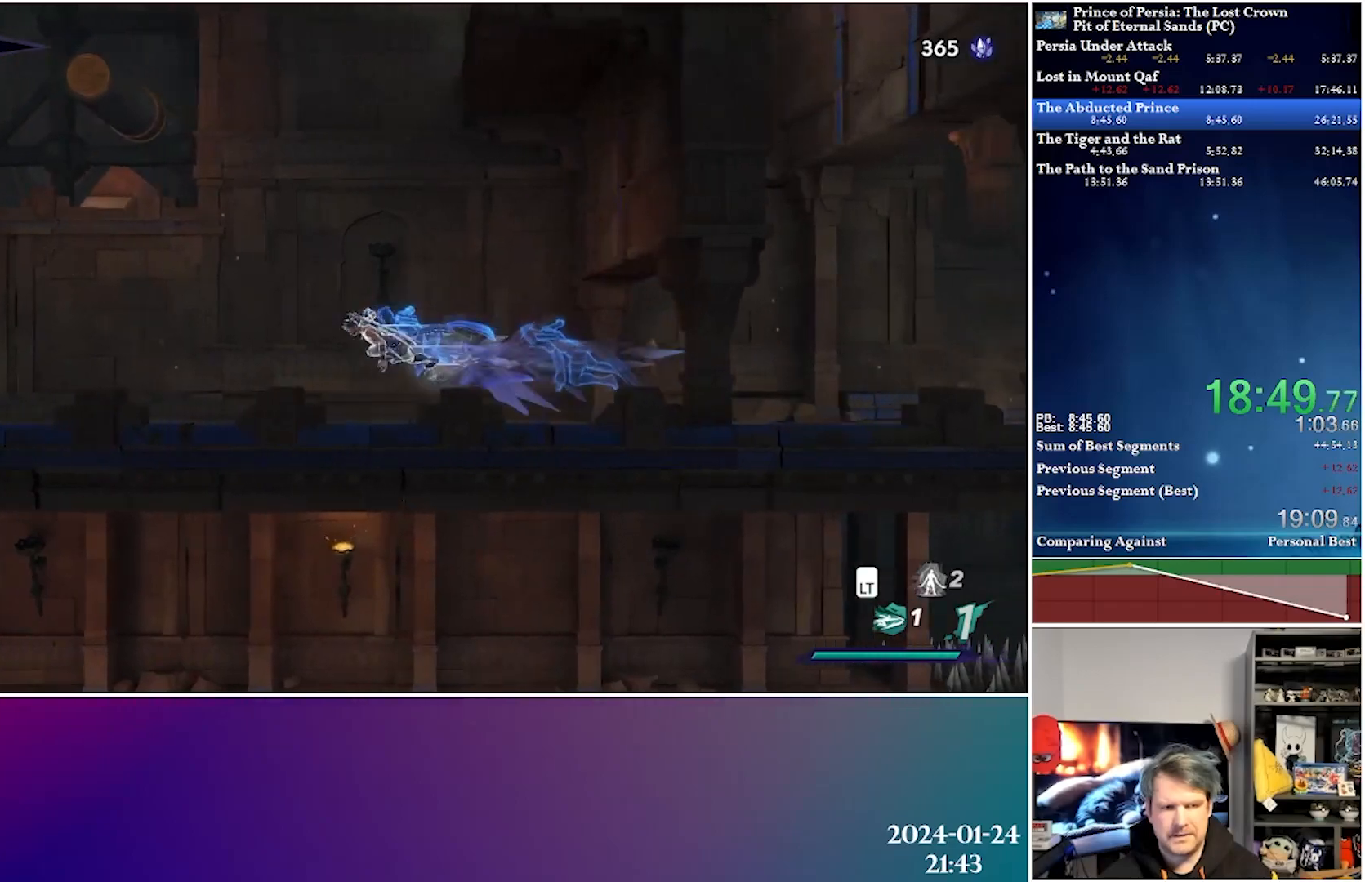
{"buttons": ["R2", "DPAD_LEFT"], "left_stick": "center", "right_stick": "center", "events": [[267, "A", "down"], [317, "R2", "down"], [433, "A", "up"]]}
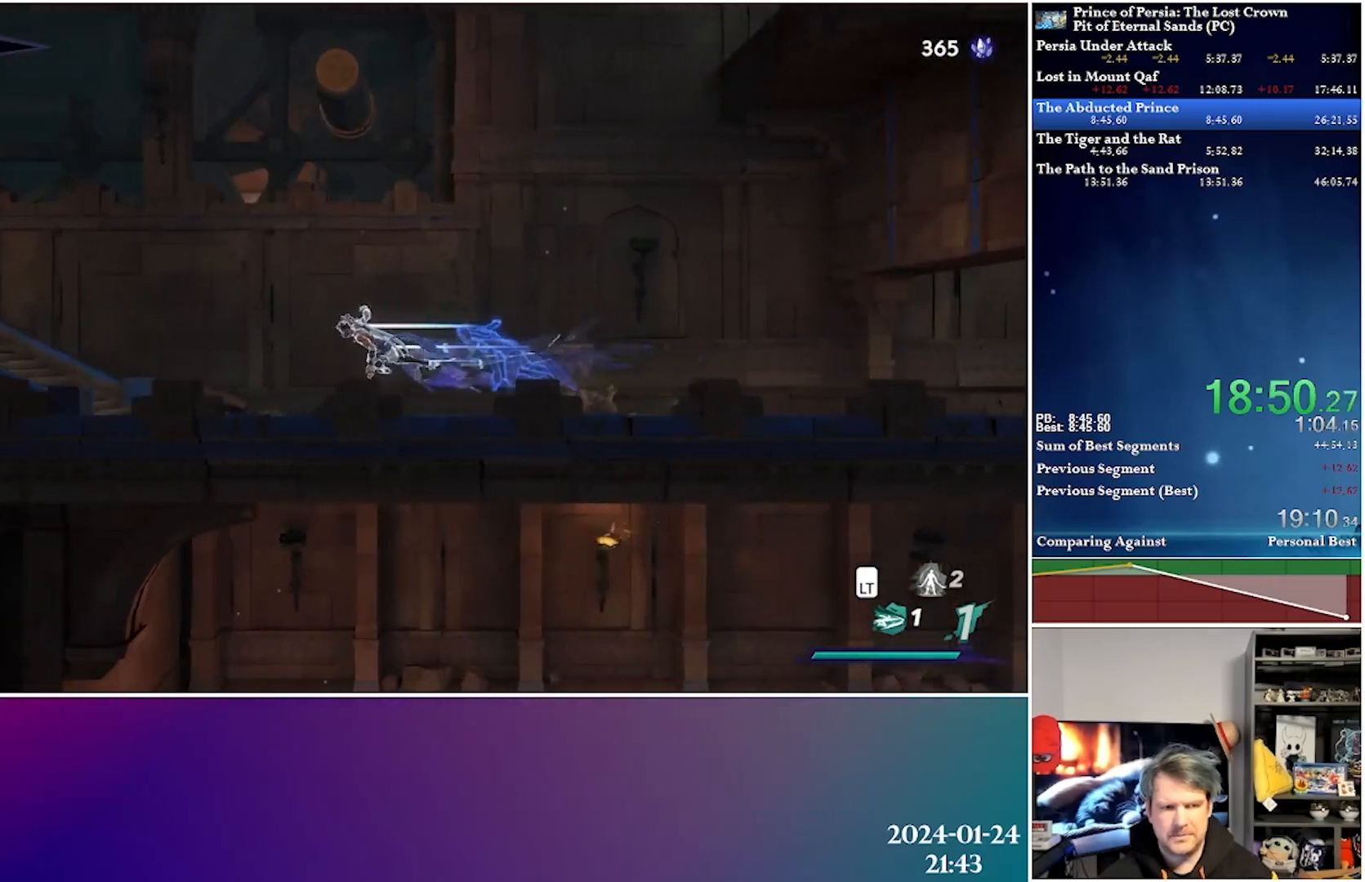
{"buttons": ["A", "R2", "DPAD_LEFT"], "left_stick": "center", "right_stick": "center", "events": [[17, "R2", "up"], [417, "A", "down"], [433, "R2", "down"]]}
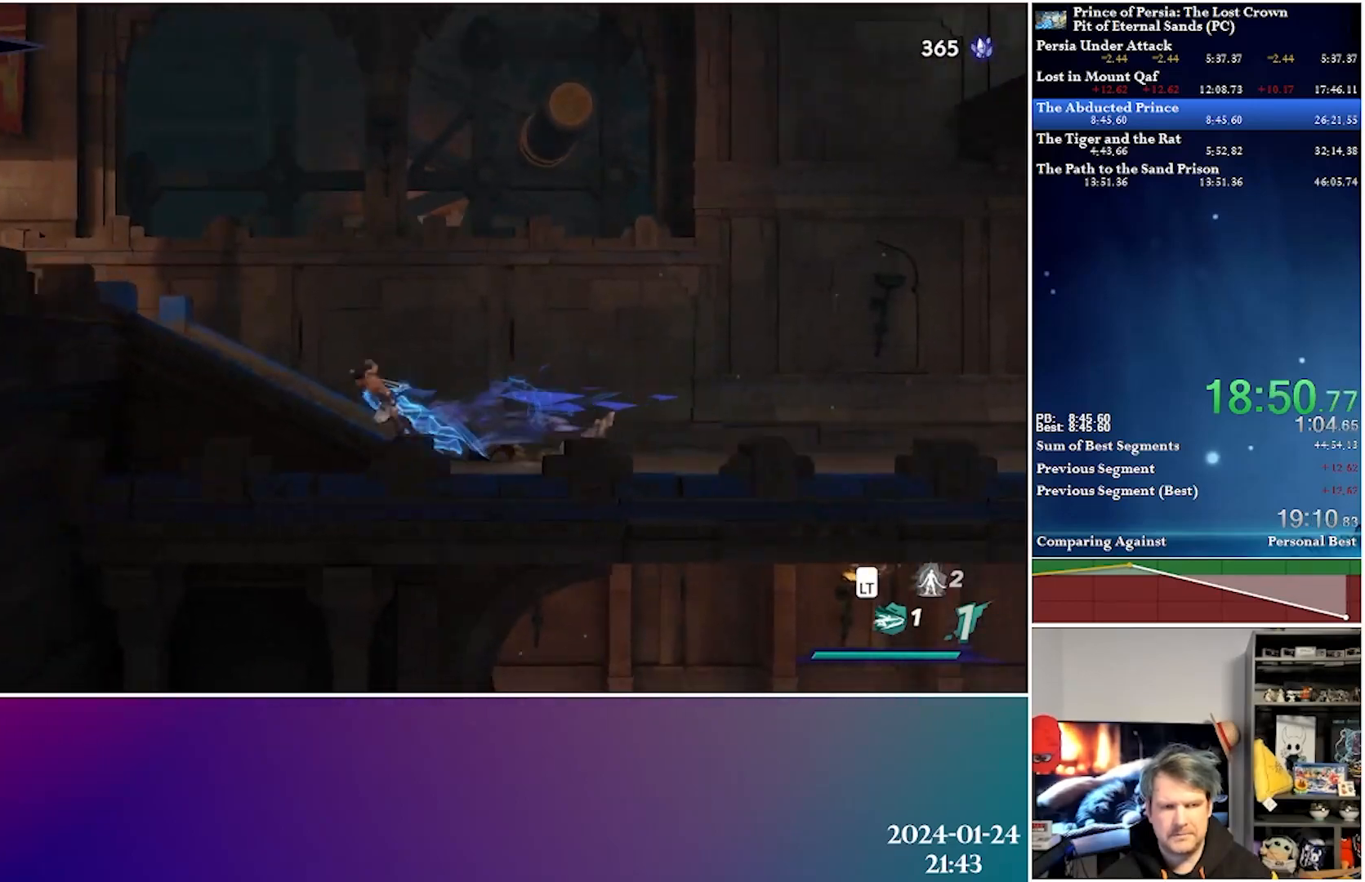
{"buttons": ["DPAD_LEFT"], "left_stick": "center", "right_stick": "center", "events": [[100, "A", "up"], [133, "R2", "up"], [300, "A", "down"], [317, "R2", "down"], [433, "A", "up"], [467, "R2", "up"]]}
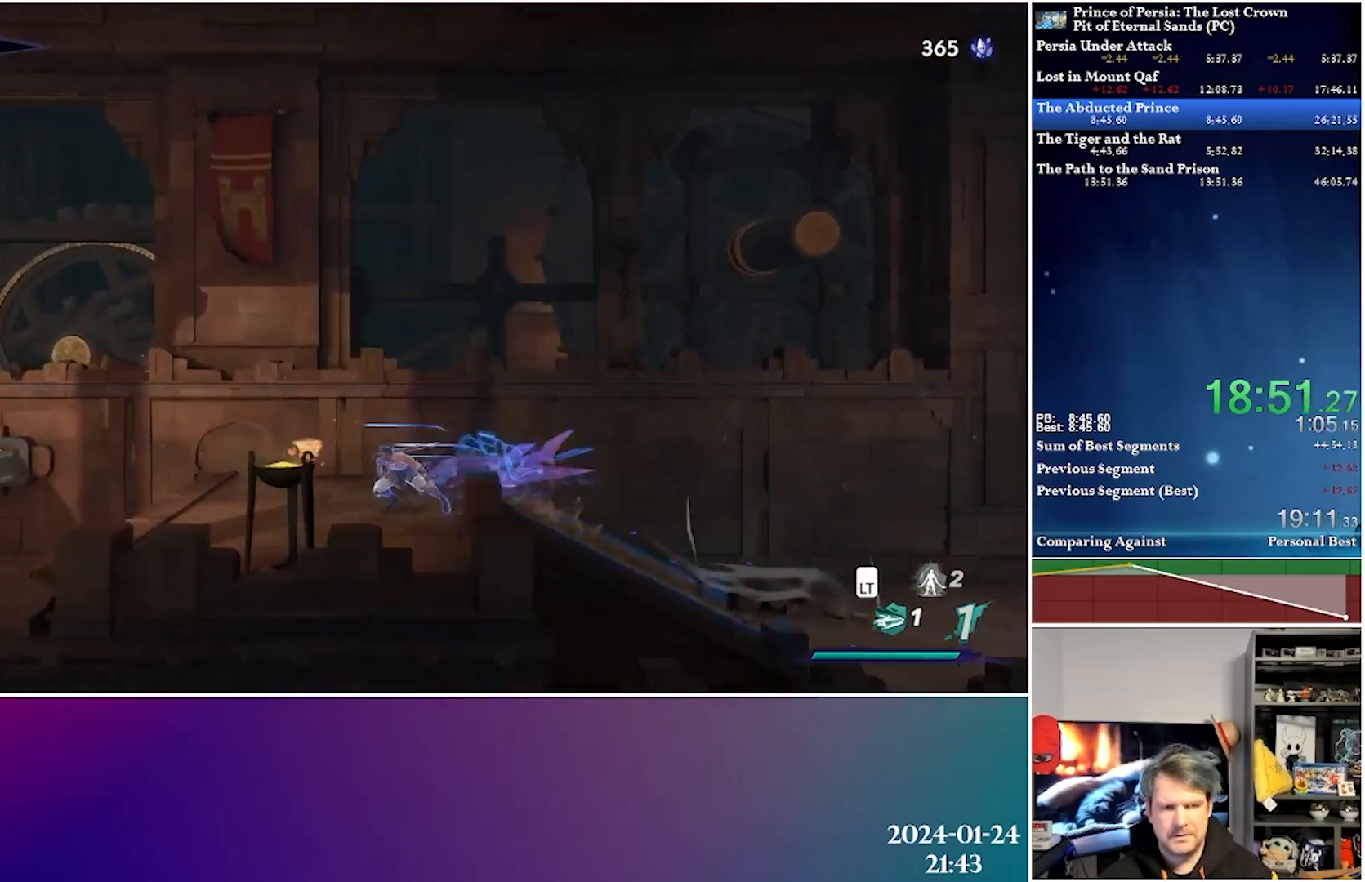
{"buttons": ["DPAD_LEFT"], "left_stick": "center", "right_stick": "center", "events": [[50, "DPAD_LEFT", "up"], [300, "DPAD_LEFT", "down"]]}
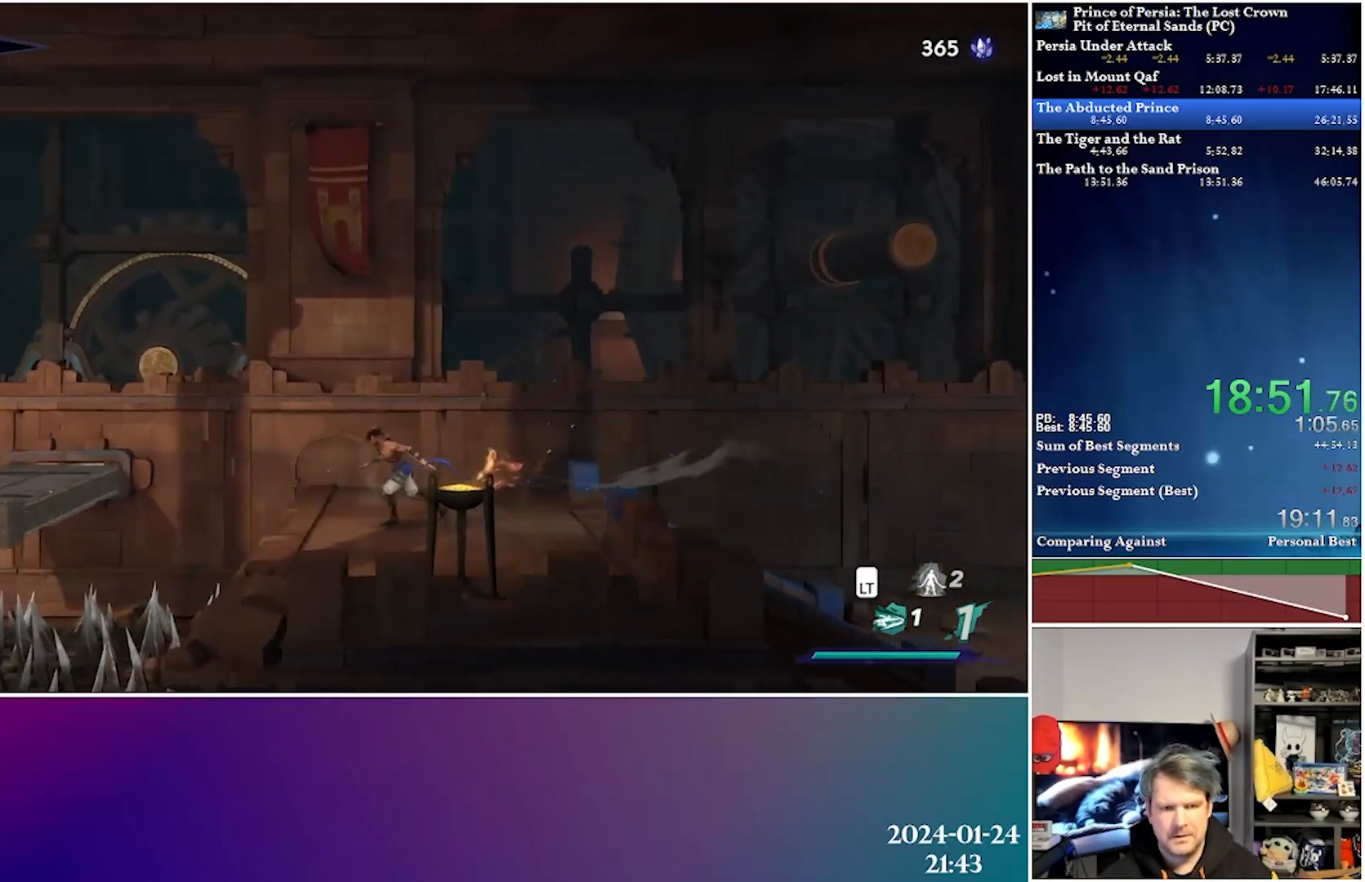
{"buttons": ["A", "DPAD_LEFT"], "left_stick": "center", "right_stick": "center", "events": [[267, "A", "down"]]}
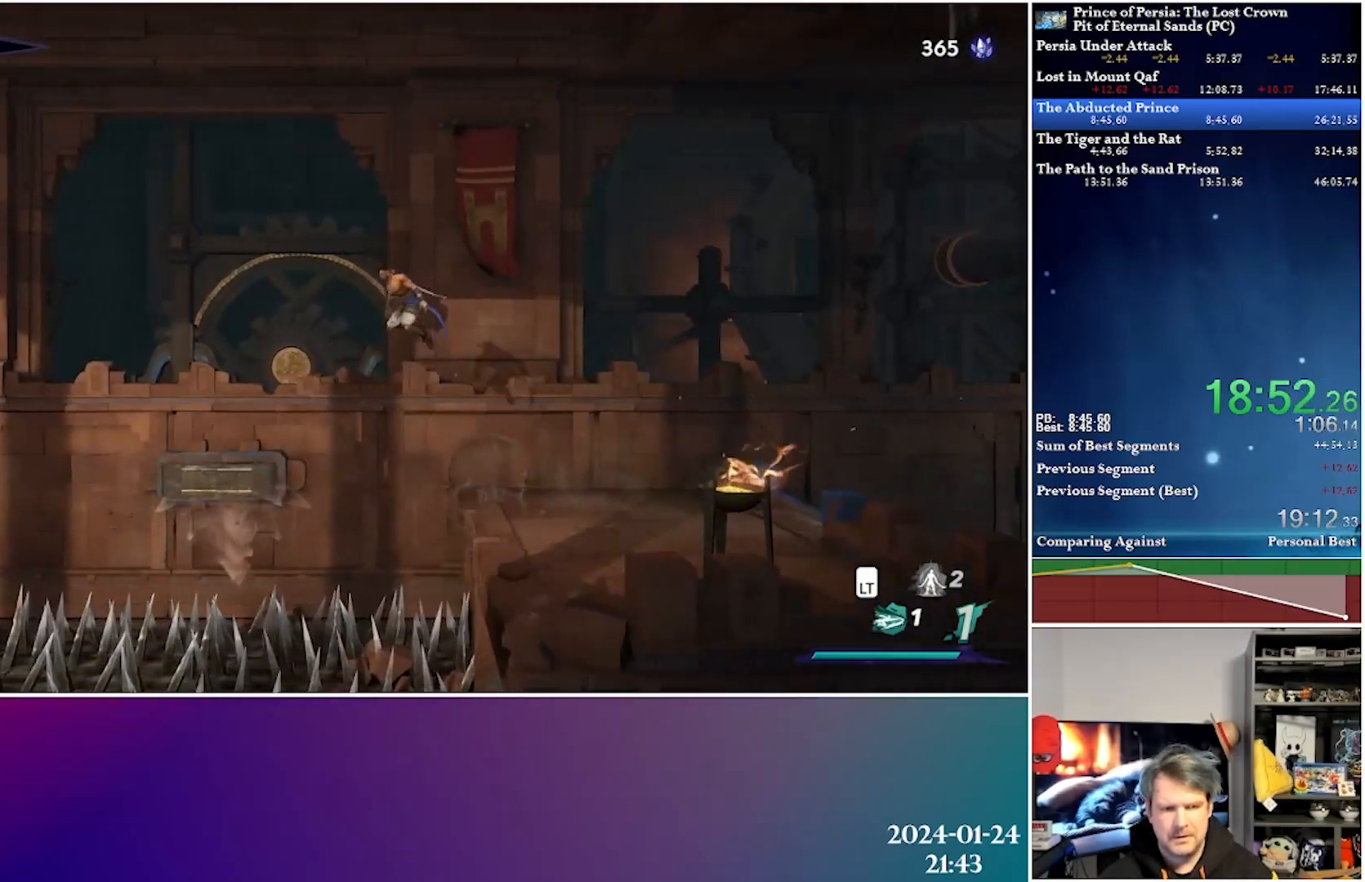
{"buttons": ["R2", "DPAD_LEFT"], "left_stick": "center", "right_stick": "center", "events": [[300, "A", "up"], [450, "R2", "down"]]}
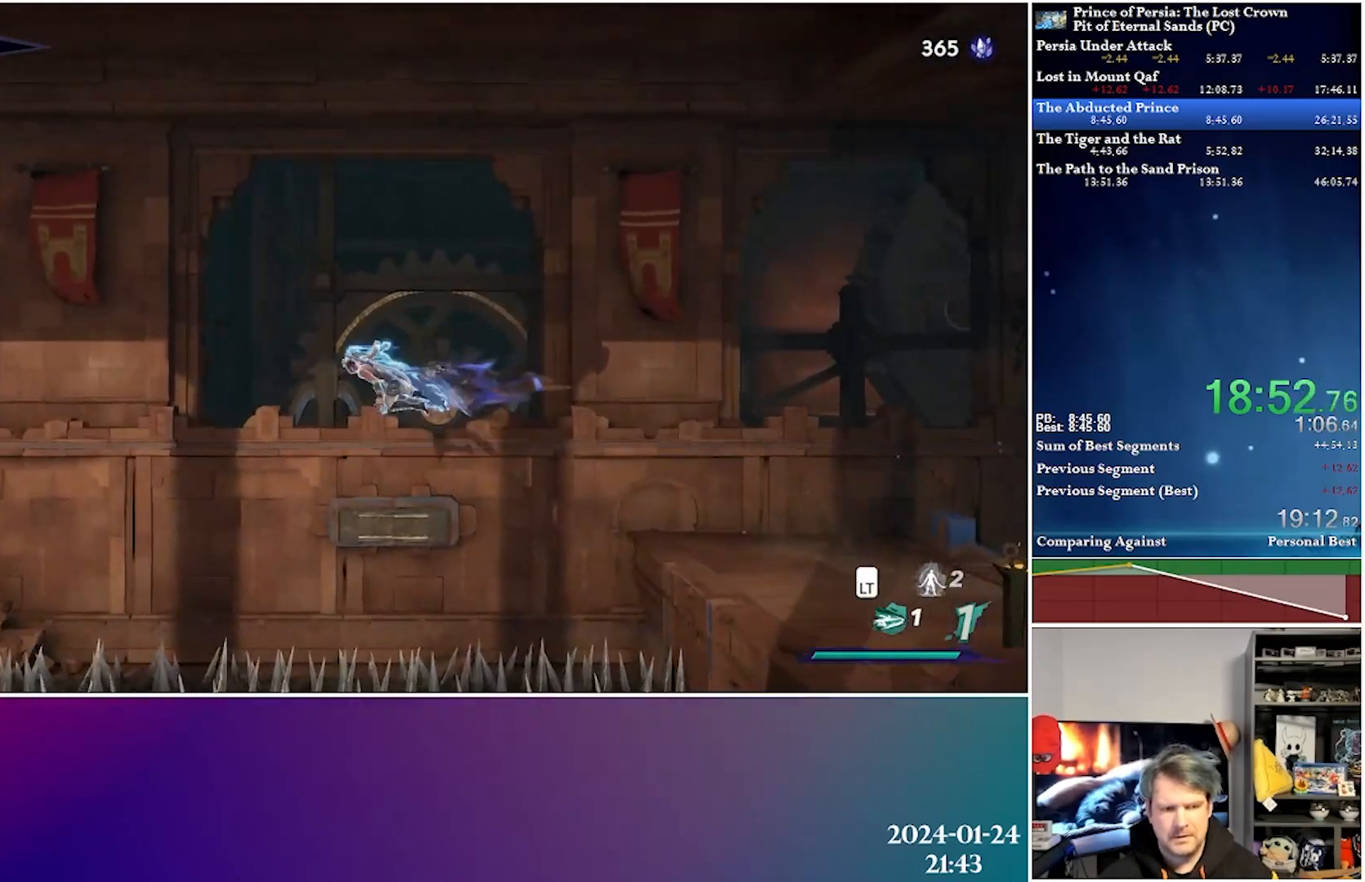
{"buttons": ["DPAD_UP", "DPAD_LEFT"], "left_stick": "center", "right_stick": "center", "events": [[283, "R2", "up"], [433, "DPAD_UP", "down"]]}
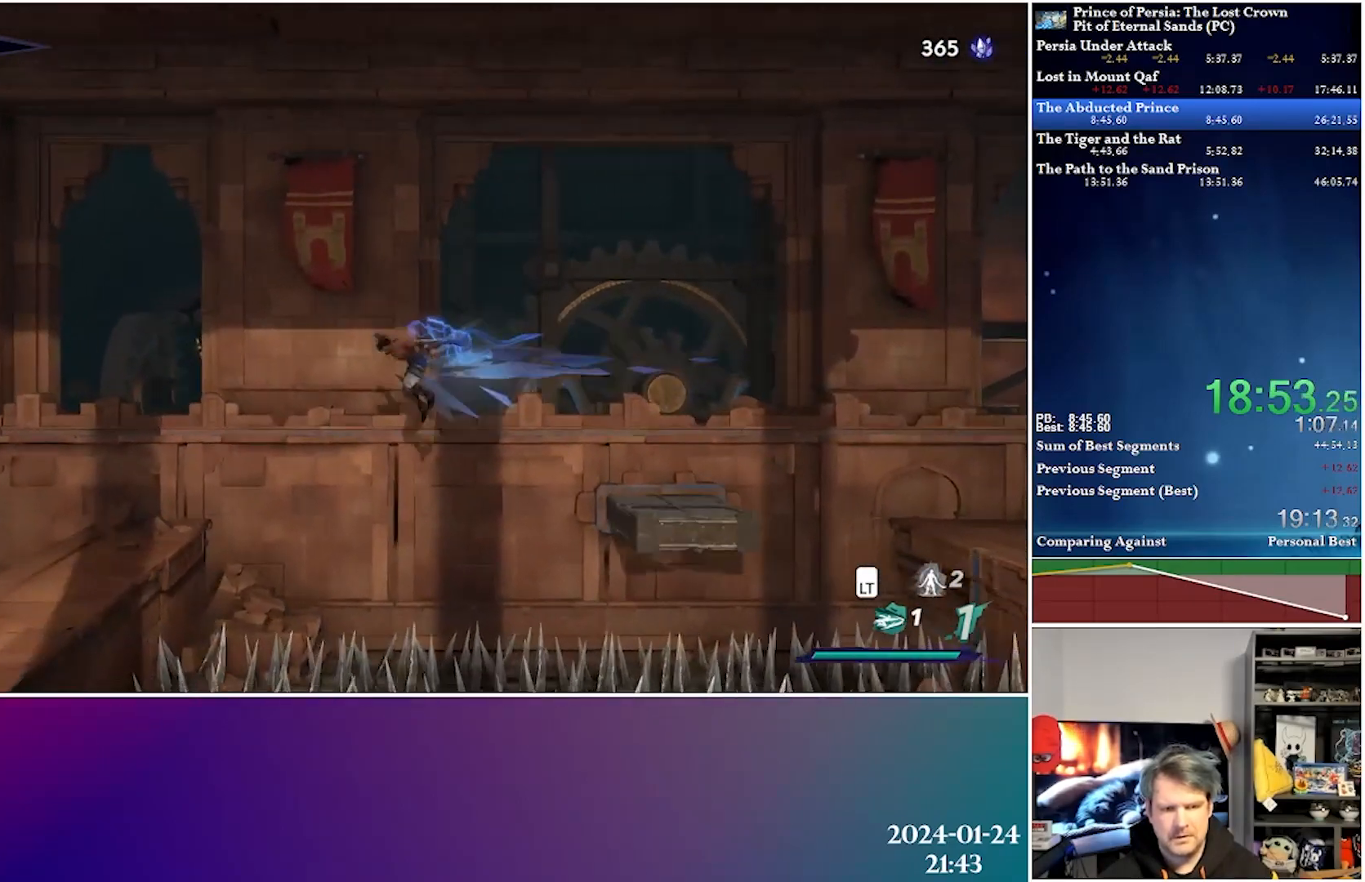
{"buttons": ["DPAD_DOWN", "DPAD_LEFT"], "left_stick": "center", "right_stick": "center", "events": [[33, "X", "down"], [233, "DPAD_UP", "up"], [233, "X", "up"], [267, "DPAD_DOWN", "down"]]}
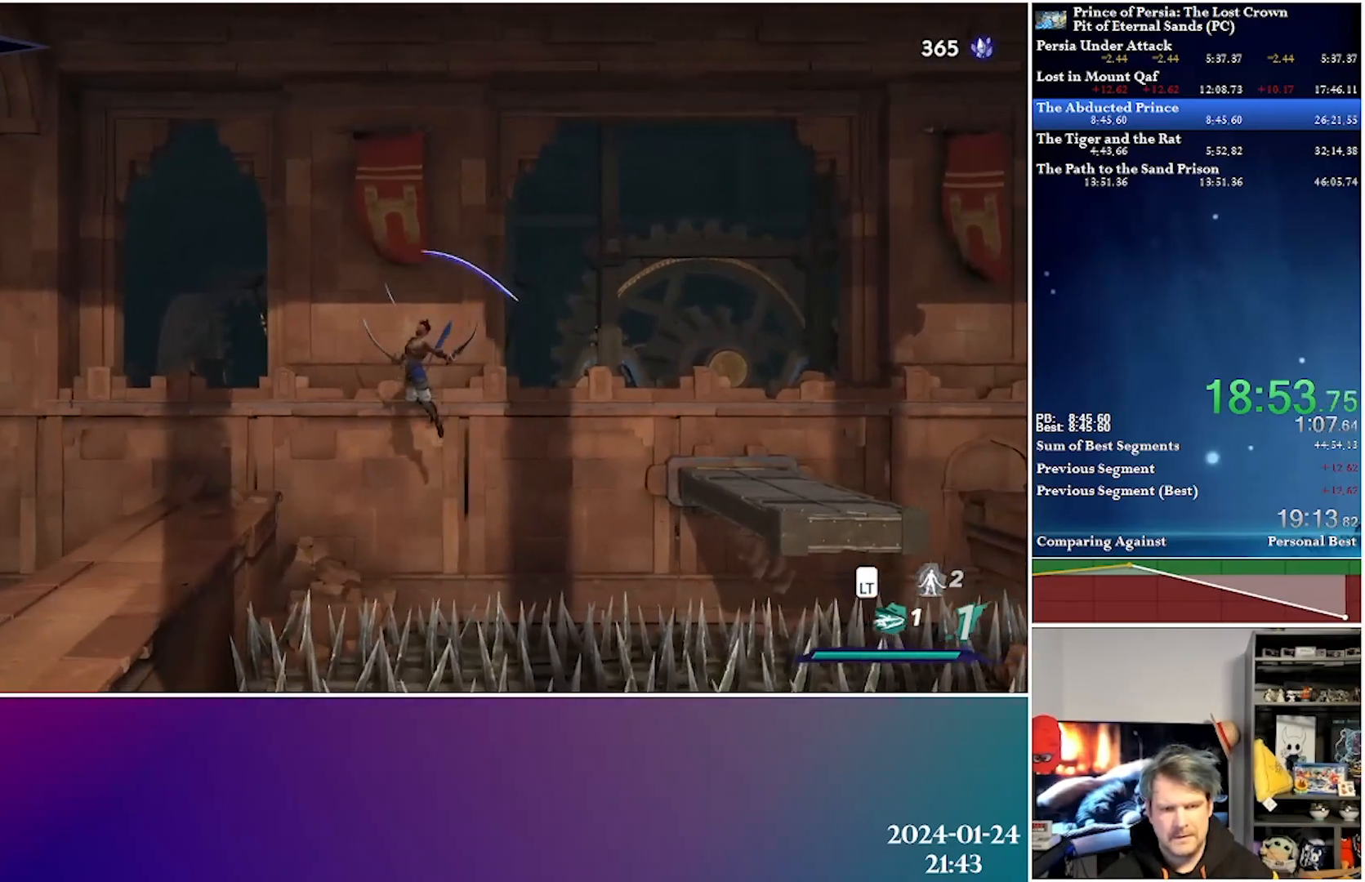
{"buttons": ["DPAD_UP", "DPAD_LEFT"], "left_stick": "center", "right_stick": "center", "events": [[50, "X", "down"], [233, "X", "up"], [317, "DPAD_DOWN", "up"], [467, "DPAD_UP", "down"]]}
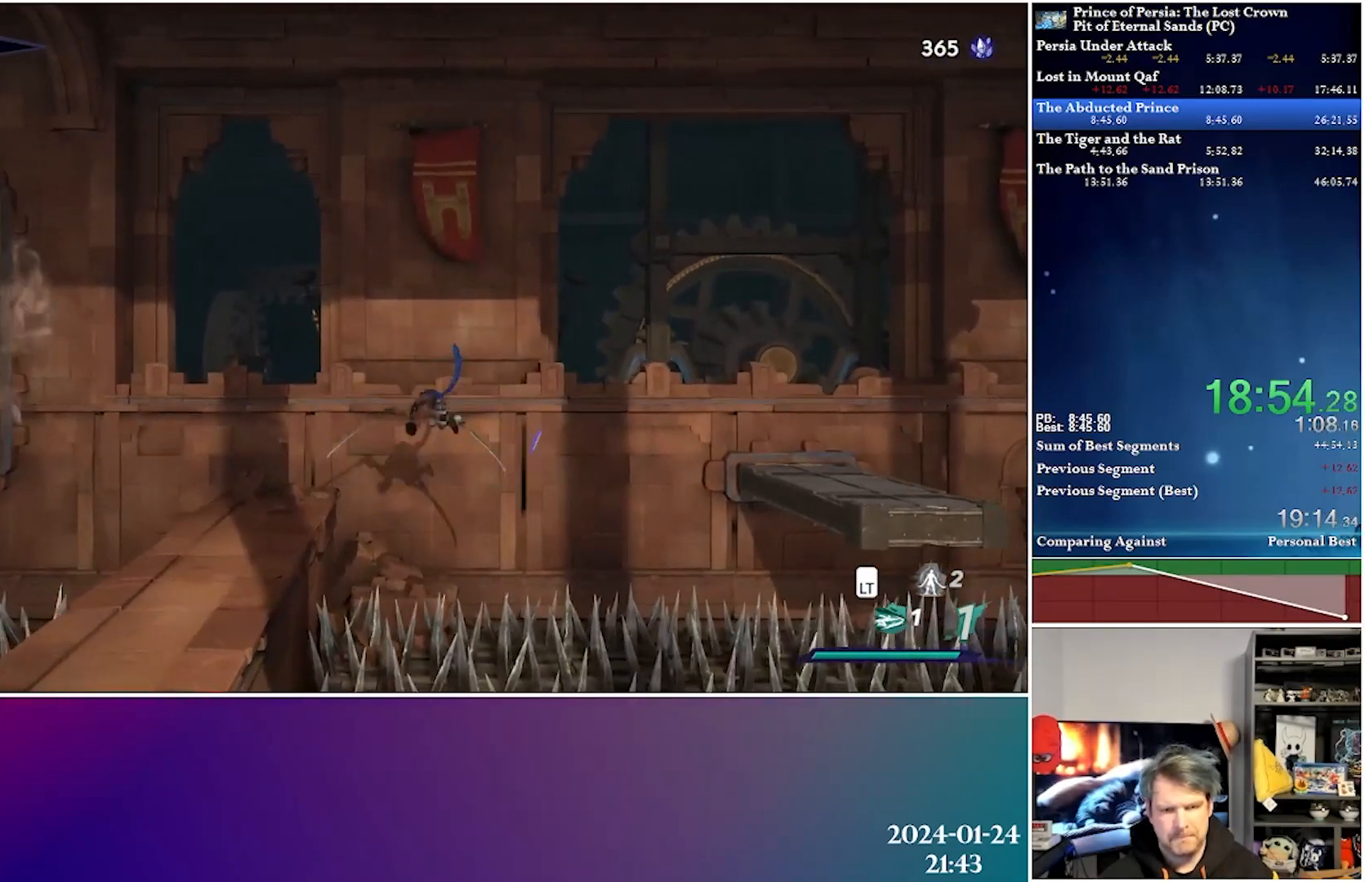
{"buttons": ["DPAD_LEFT"], "left_stick": "center", "right_stick": "center", "events": [[17, "X", "down"], [217, "X", "up"], [400, "DPAD_UP", "up"]]}
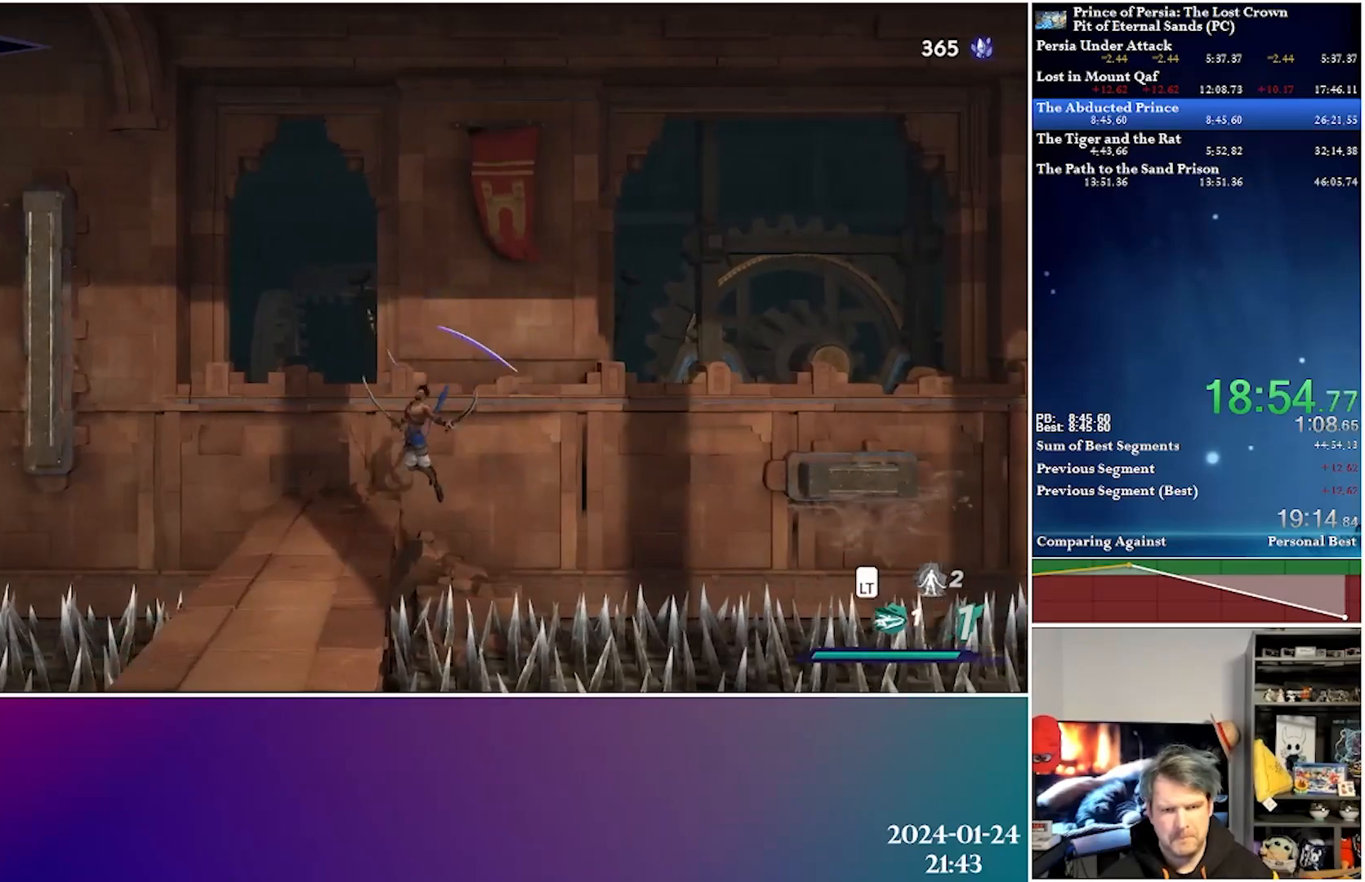
{"buttons": [], "left_stick": "center", "right_stick": "center", "events": [[267, "DPAD_LEFT", "up"]]}
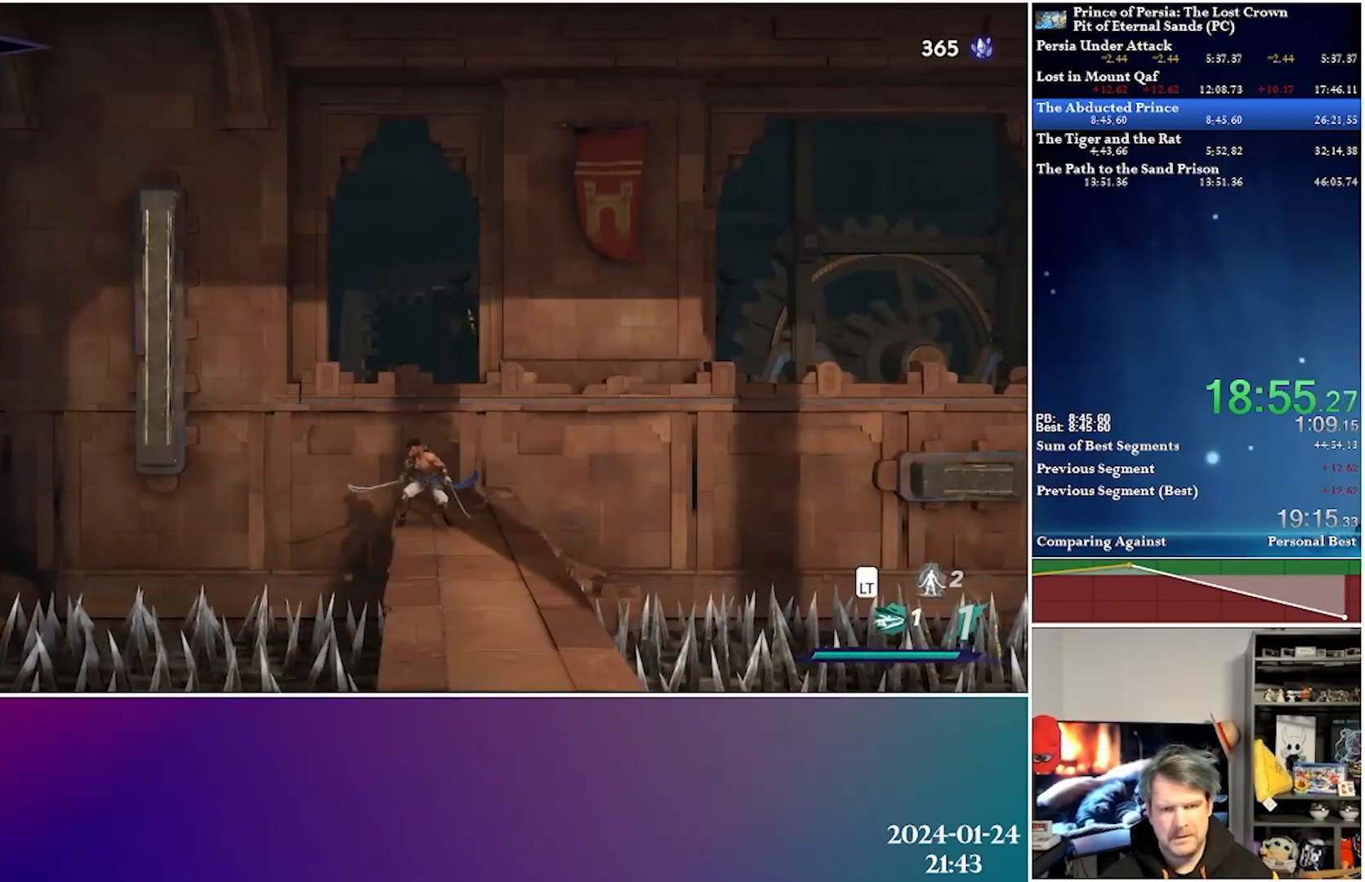
{"buttons": ["R2", "DPAD_LEFT"], "left_stick": "center", "right_stick": "center", "events": [[67, "DPAD_LEFT", "down"], [133, "A", "down"], [433, "A", "up"], [450, "R2", "down"]]}
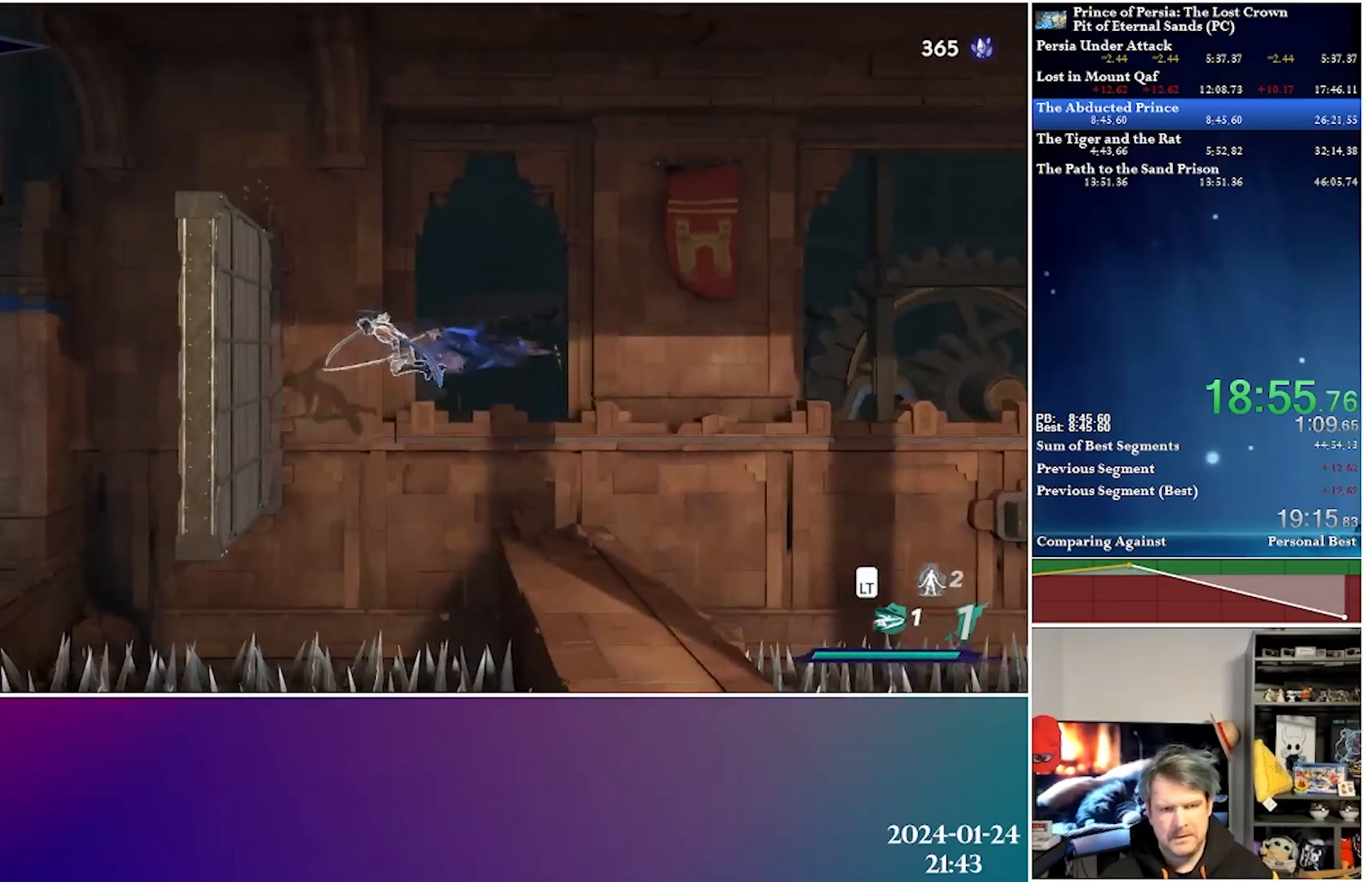
{"buttons": ["R2", "DPAD_LEFT"], "left_stick": "center", "right_stick": "center", "events": [[183, "R2", "up"], [267, "A", "down"], [483, "A", "up"], [483, "R2", "down"]]}
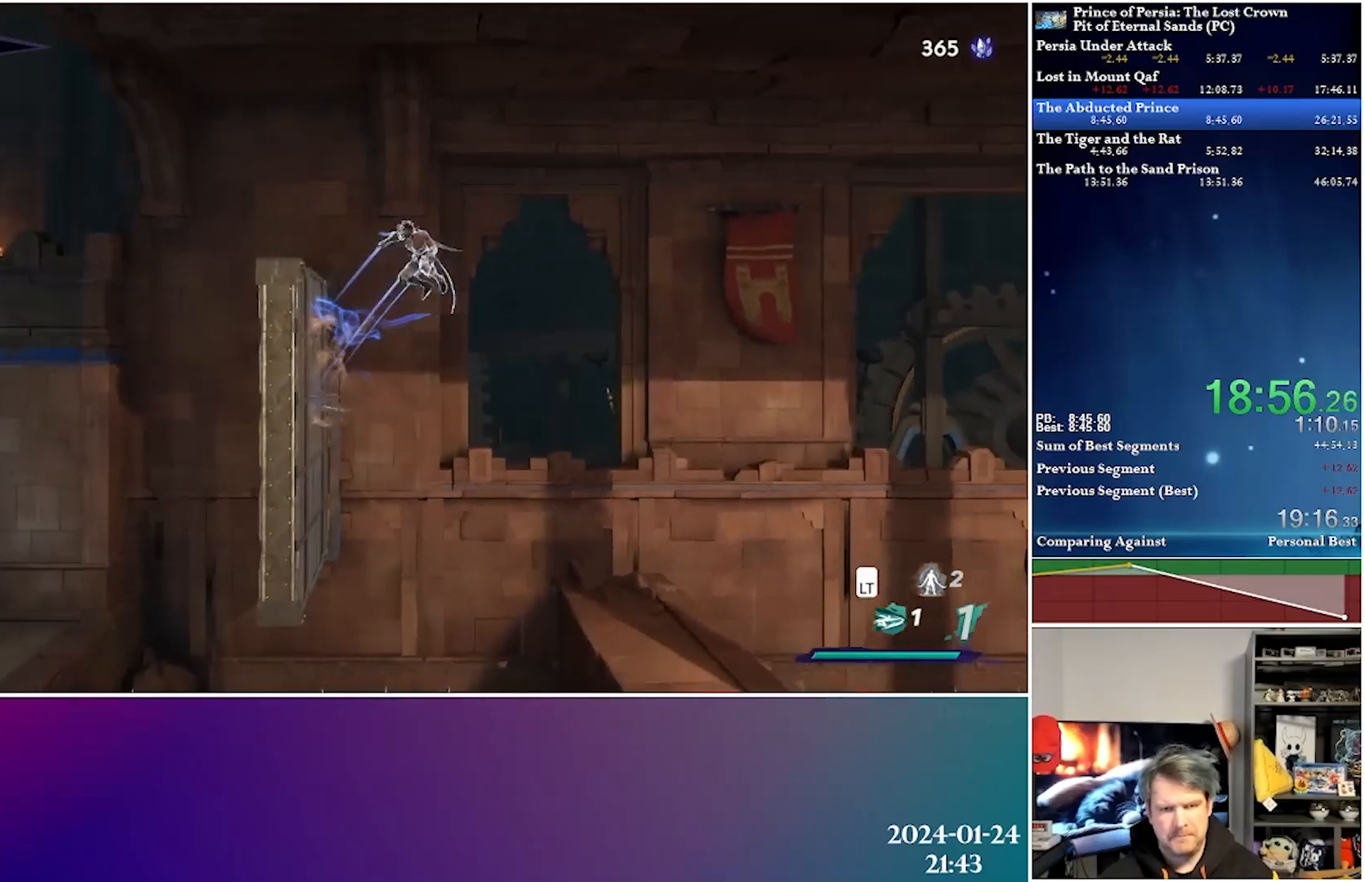
{"buttons": ["A", "DPAD_LEFT"], "left_stick": "center", "right_stick": "center", "events": [[183, "R2", "up"], [267, "A", "down"]]}
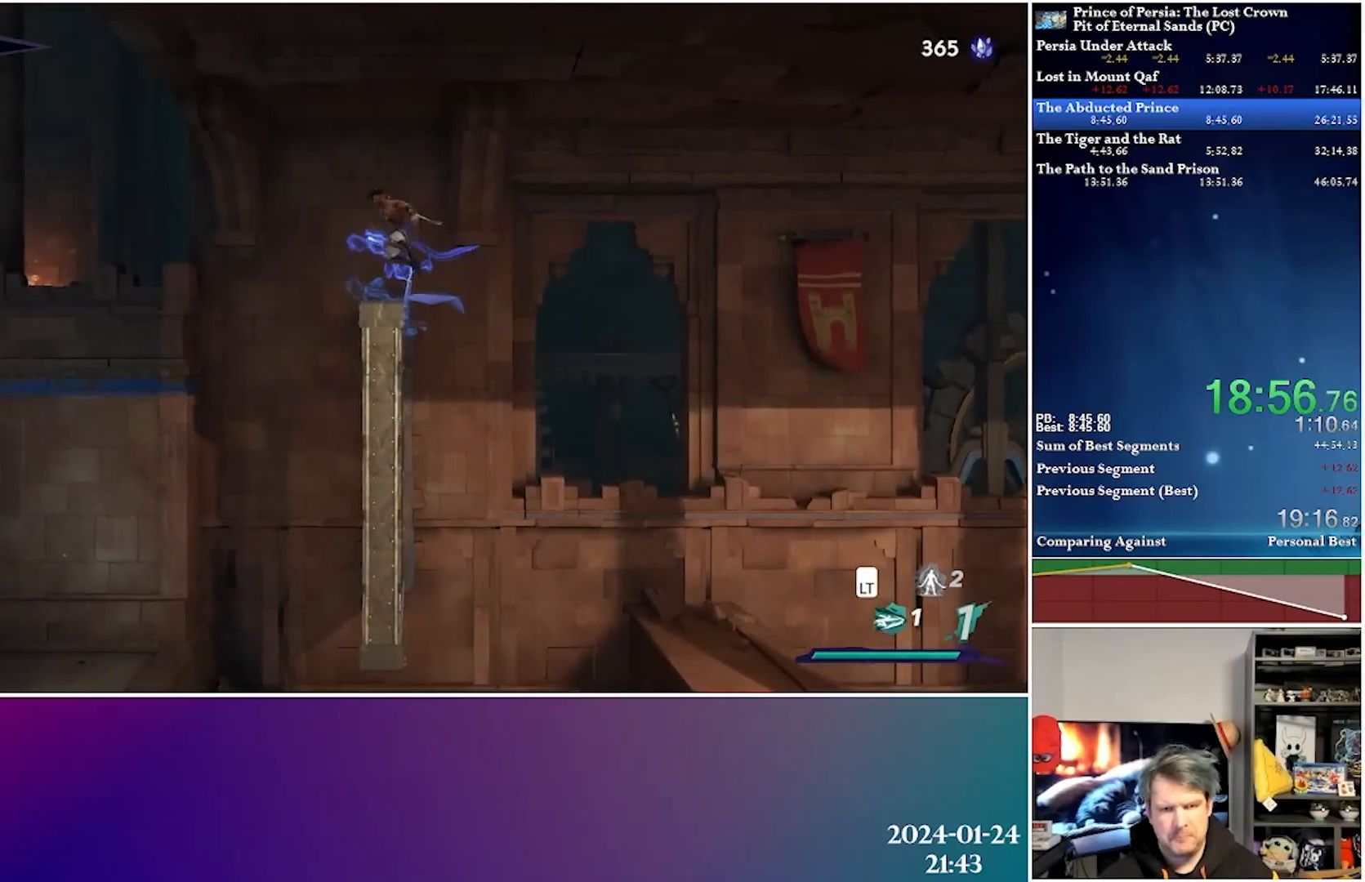
{"buttons": ["R2", "DPAD_LEFT"], "left_stick": "center", "right_stick": "center", "events": [[233, "A", "up"], [367, "R2", "down"]]}
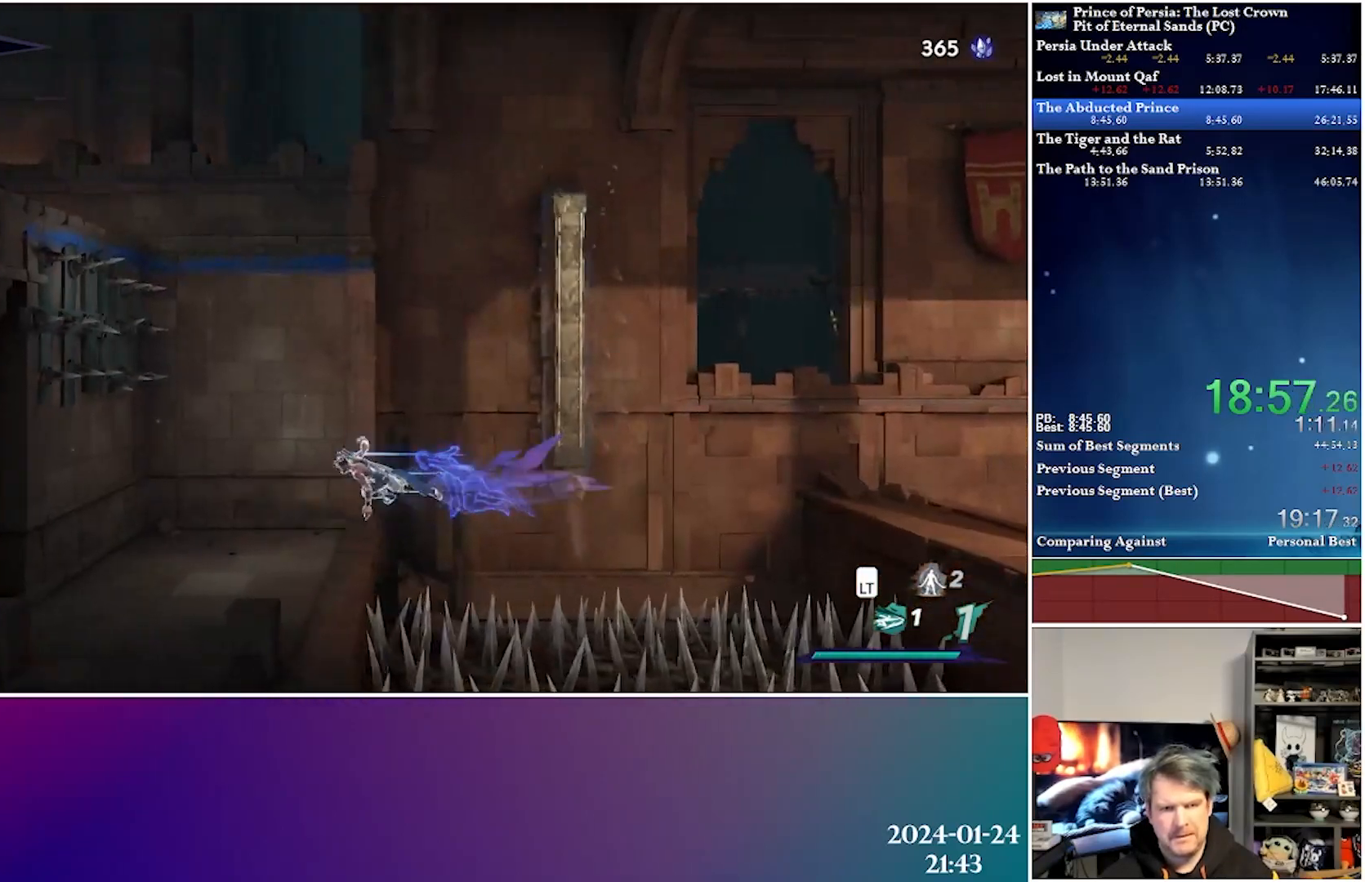
{"buttons": ["DPAD_RIGHT"], "left_stick": "center", "right_stick": "center", "events": [[100, "R2", "up"], [133, "DPAD_LEFT", "up"], [283, "DPAD_DOWN", "down"], [300, "DPAD_DOWN", "up"], [300, "DPAD_RIGHT", "down"]]}